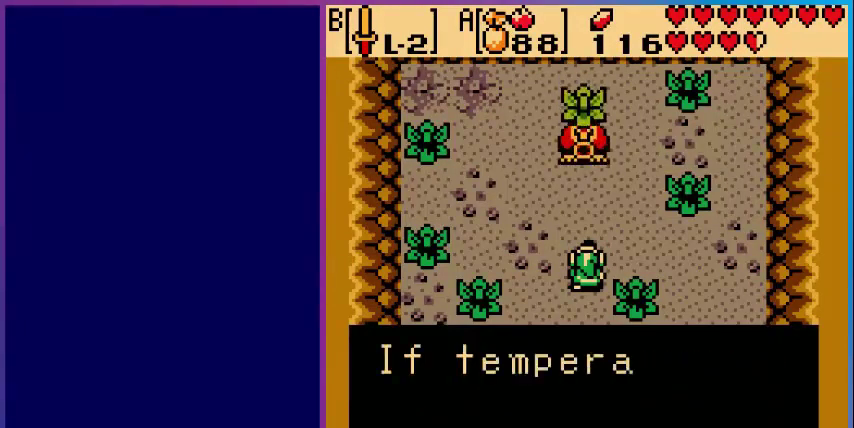
Gameplay with a controller (Nintendo layout); each line is a JSON object with the inputs held at the frame after it. "events" lists button and stick changes between this image and that frame as [ms after this image, input, new state], when the widget could be followed in between. Not read: L3 R3.
{"buttons": [], "events": []}
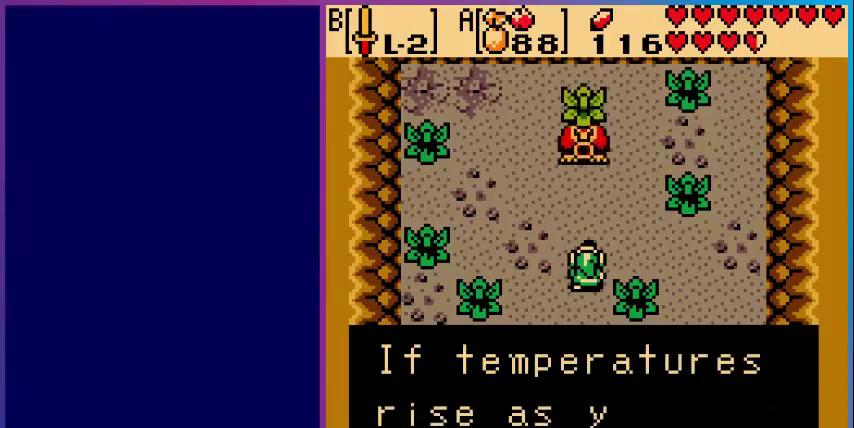
{"buttons": [], "events": []}
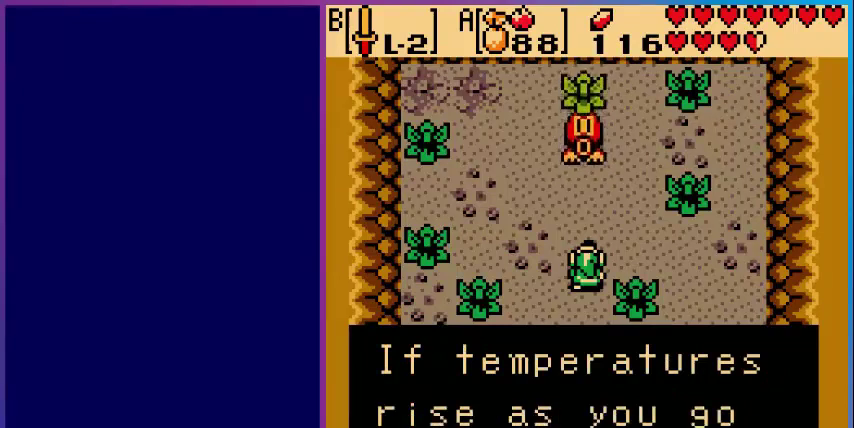
{"buttons": [], "events": [[240, "A", "down"], [400, "A", "up"]]}
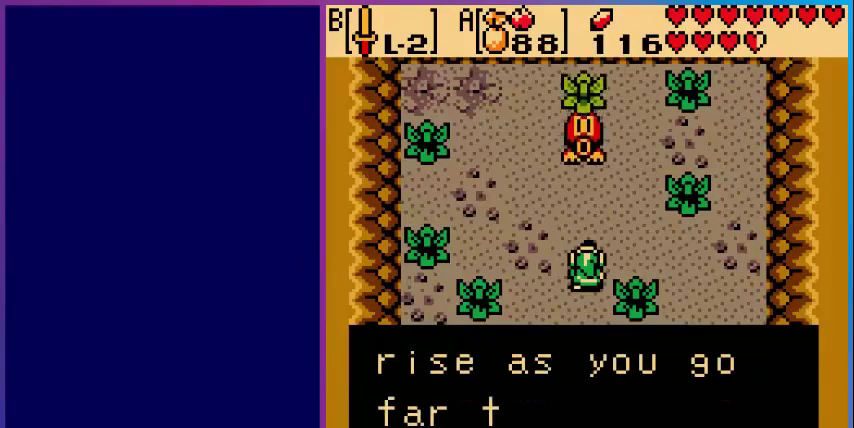
{"buttons": [], "events": []}
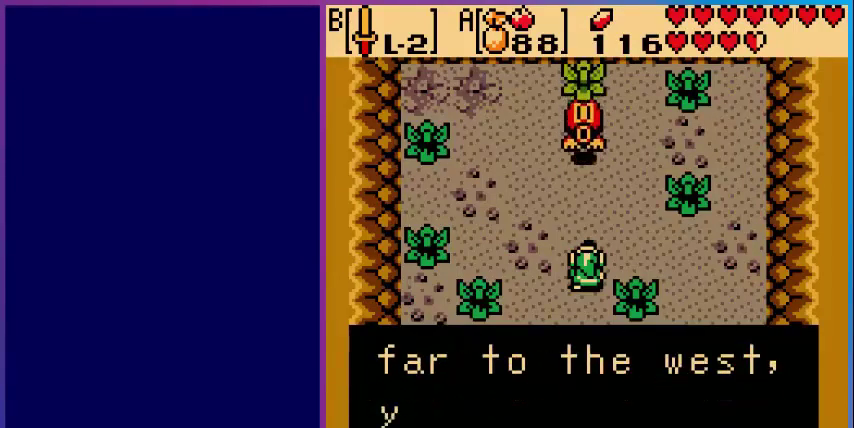
{"buttons": [], "events": []}
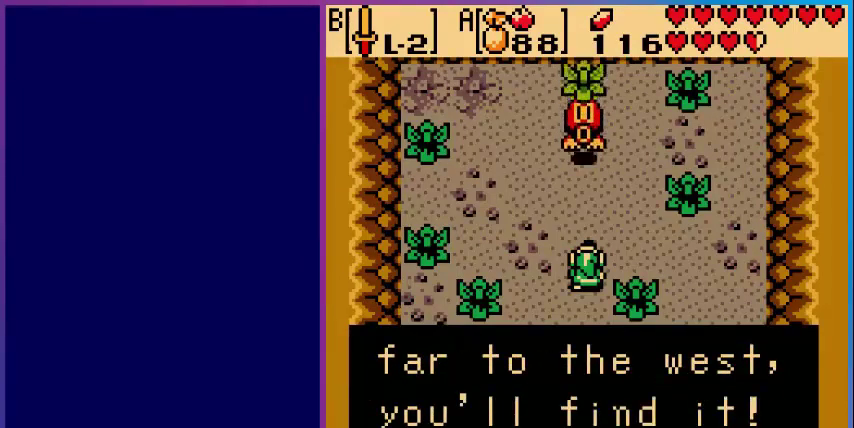
{"buttons": [], "events": []}
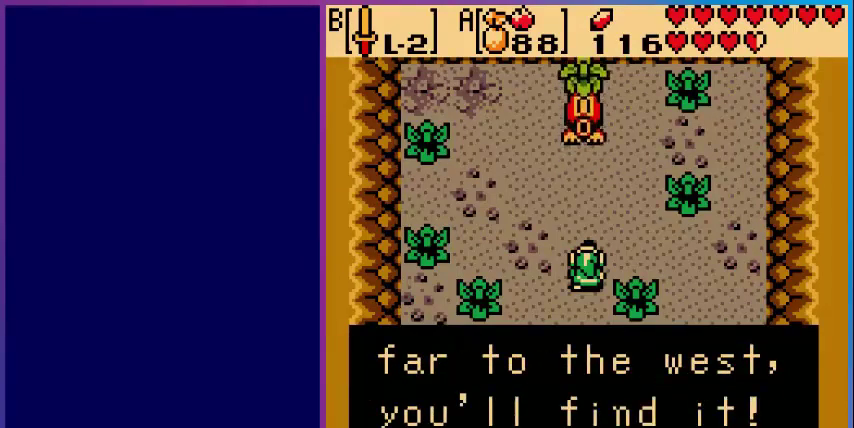
{"buttons": [], "events": [[320, "A", "down"], [480, "A", "up"]]}
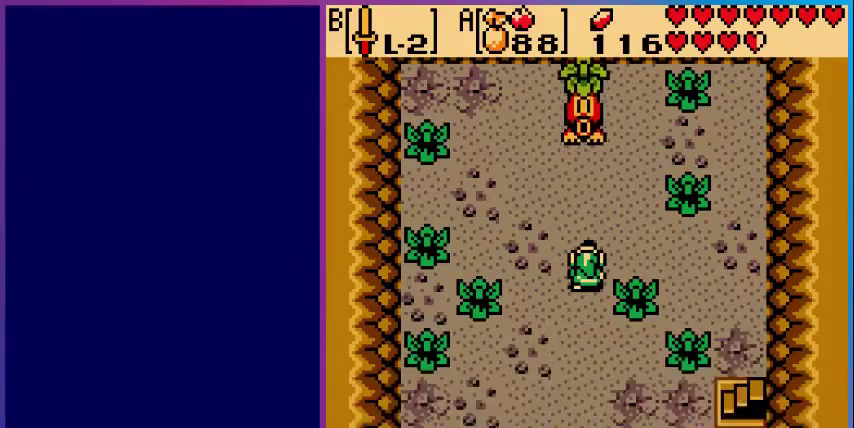
{"buttons": ["DPAD_DOWN"], "events": [[280, "DPAD_DOWN", "down"]]}
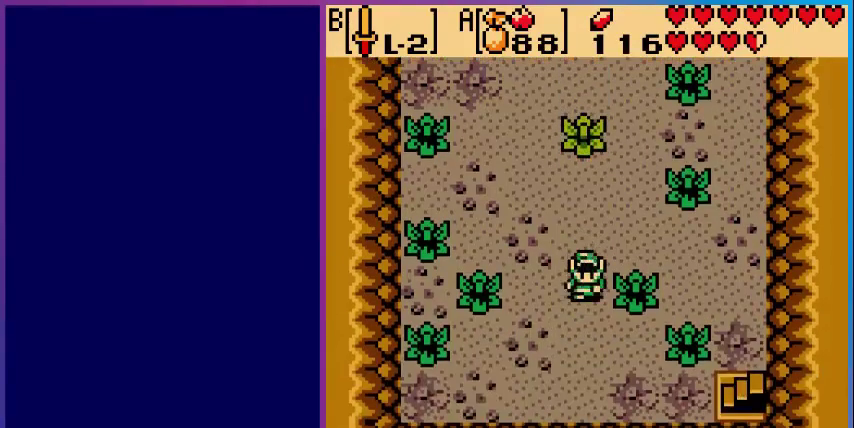
{"buttons": ["DPAD_DOWN", "DPAD_RIGHT"], "events": [[320, "DPAD_RIGHT", "down"]]}
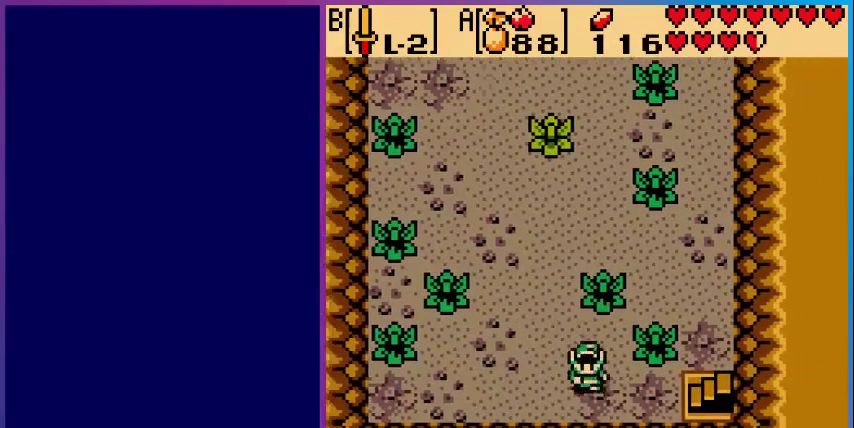
{"buttons": ["DPAD_RIGHT"], "events": [[80, "DPAD_DOWN", "up"]]}
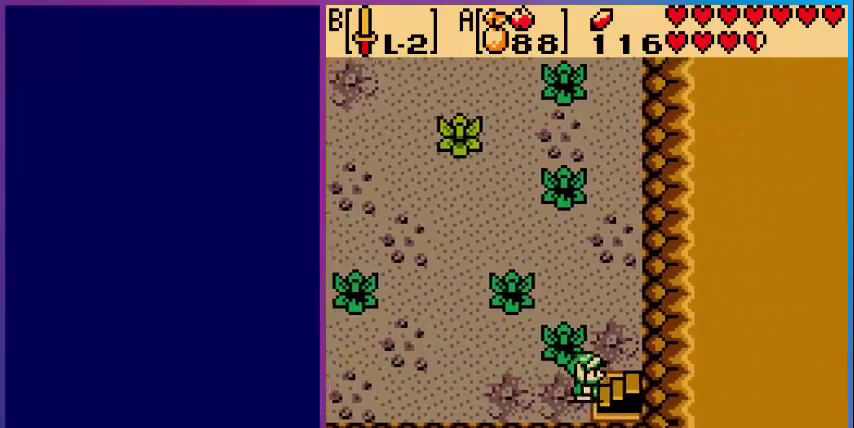
{"buttons": [], "events": [[440, "DPAD_RIGHT", "up"]]}
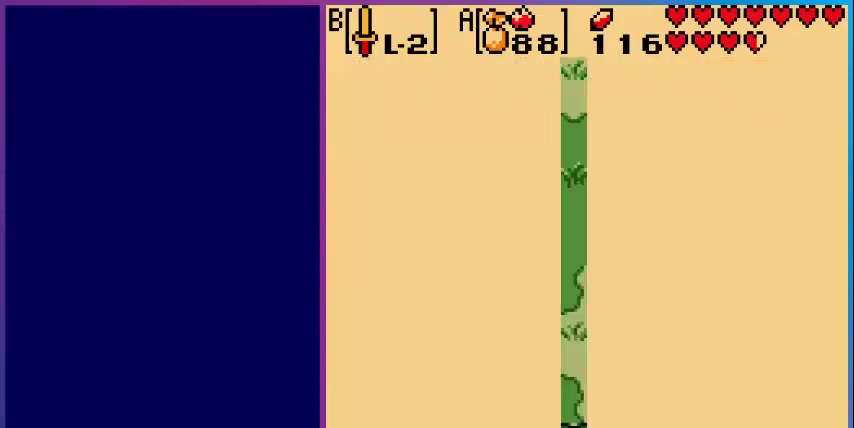
{"buttons": ["DPAD_LEFT"], "events": [[480, "DPAD_LEFT", "down"]]}
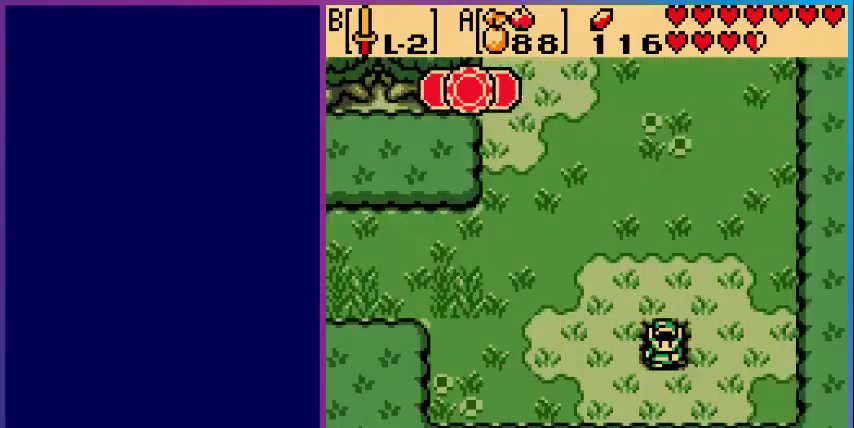
{"buttons": ["DPAD_UP", "DPAD_LEFT"], "events": [[320, "DPAD_UP", "down"]]}
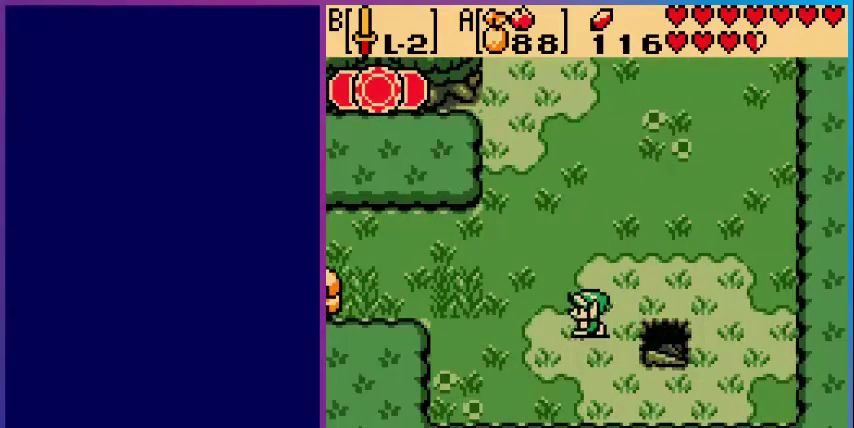
{"buttons": ["DPAD_LEFT"], "events": [[480, "DPAD_UP", "up"]]}
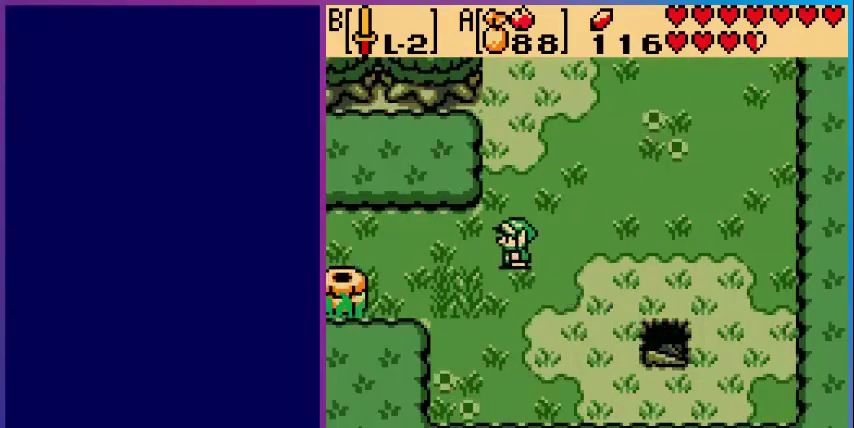
{"buttons": ["DPAD_UP"], "events": [[320, "DPAD_UP", "down"], [480, "DPAD_LEFT", "up"]]}
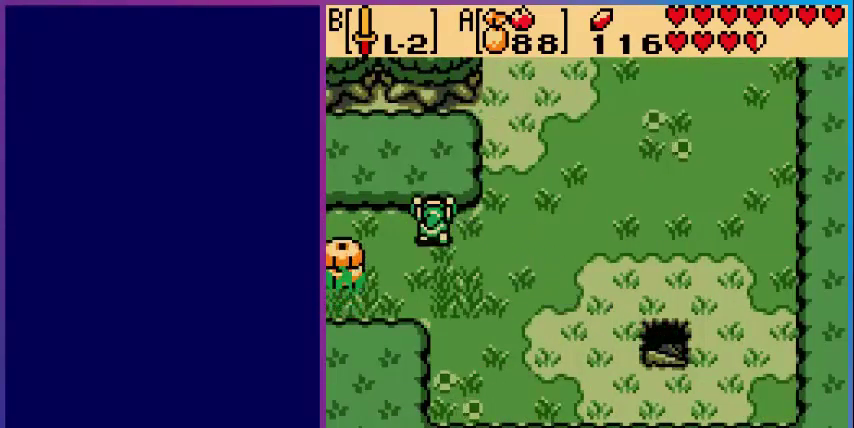
{"buttons": ["DPAD_LEFT"]}
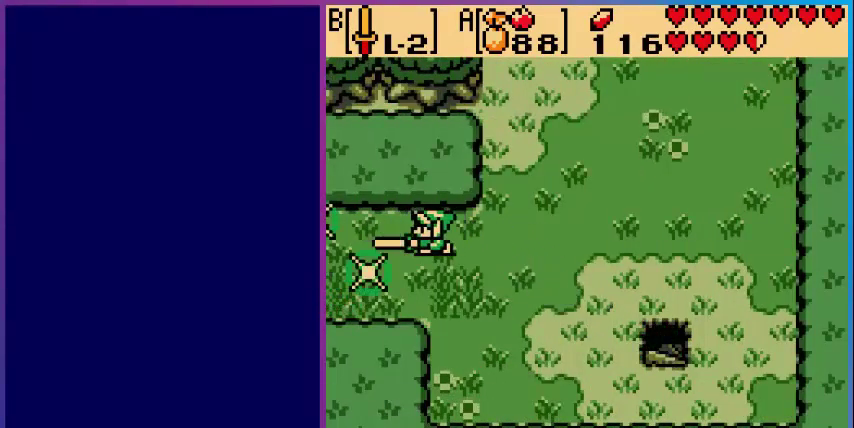
{"buttons": ["DPAD_LEFT"], "events": []}
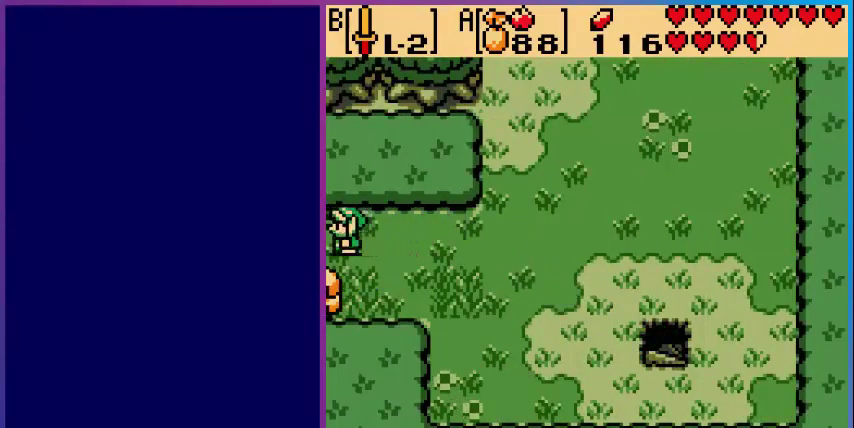
{"buttons": [], "events": [[280, "DPAD_LEFT", "up"]]}
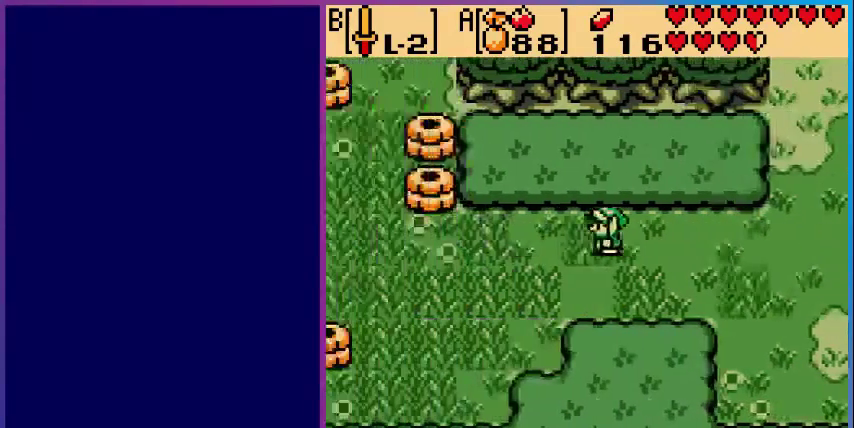
{"buttons": ["DPAD_LEFT"], "events": [[120, "DPAD_LEFT", "down"]]}
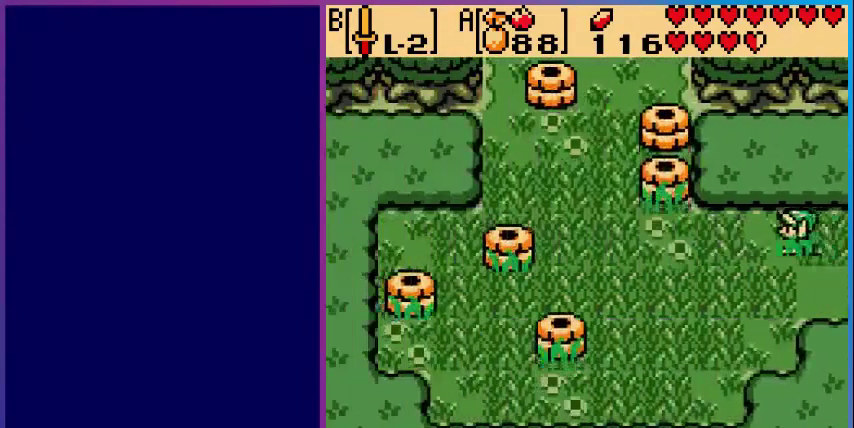
{"buttons": ["DPAD_LEFT"], "events": []}
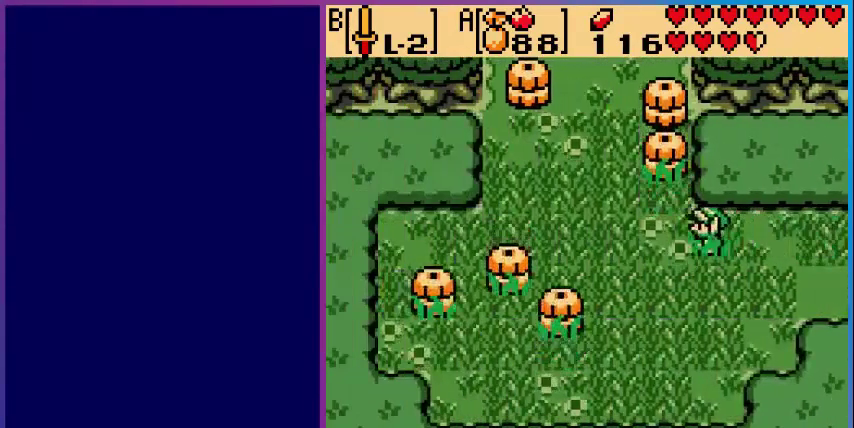
{"buttons": ["B", "DPAD_UP", "DPAD_LEFT"], "events": [[200, "DPAD_UP", "down"], [400, "B", "down"]]}
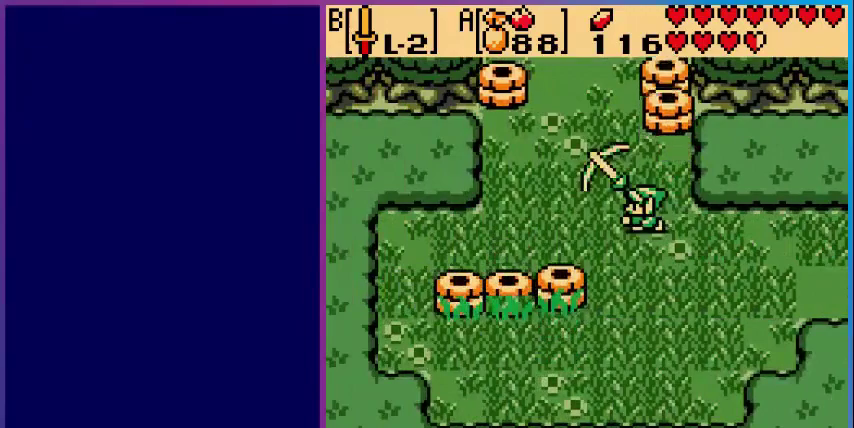
{"buttons": ["B", "DPAD_UP"], "events": [[40, "B", "up"], [80, "DPAD_LEFT", "up"], [480, "B", "down"]]}
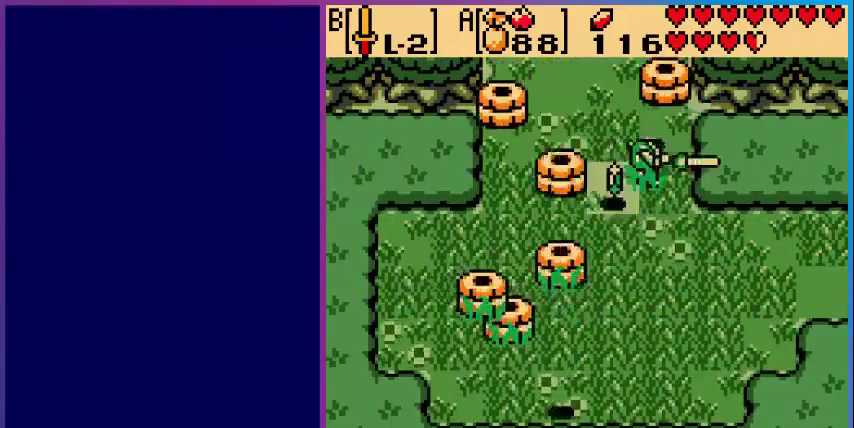
{"buttons": ["DPAD_UP"], "events": [[120, "B", "up"], [200, "DPAD_UP", "up"], [360, "DPAD_UP", "down"]]}
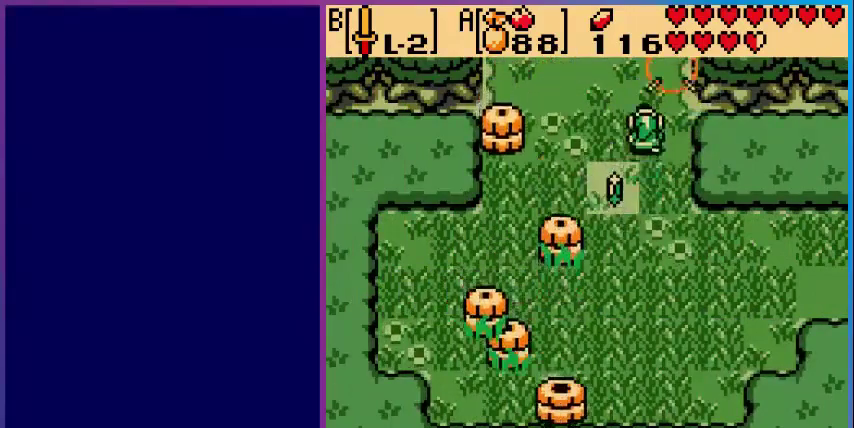
{"buttons": ["DPAD_UP"], "events": []}
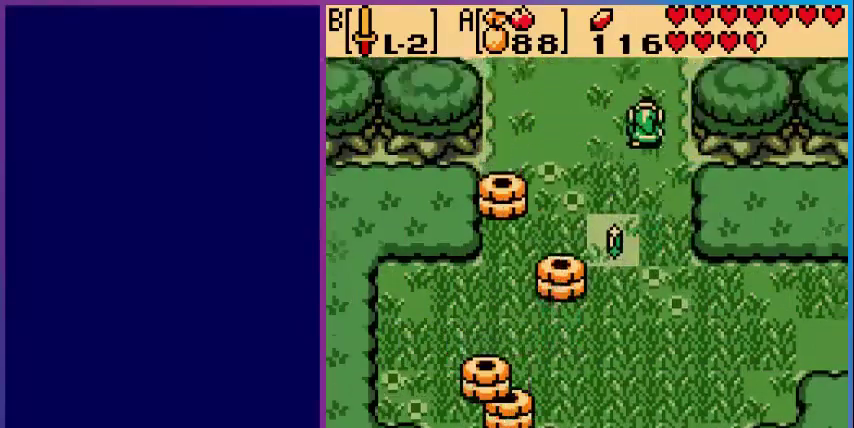
{"buttons": ["DPAD_UP"], "events": [[80, "DPAD_UP", "up"], [440, "DPAD_UP", "down"]]}
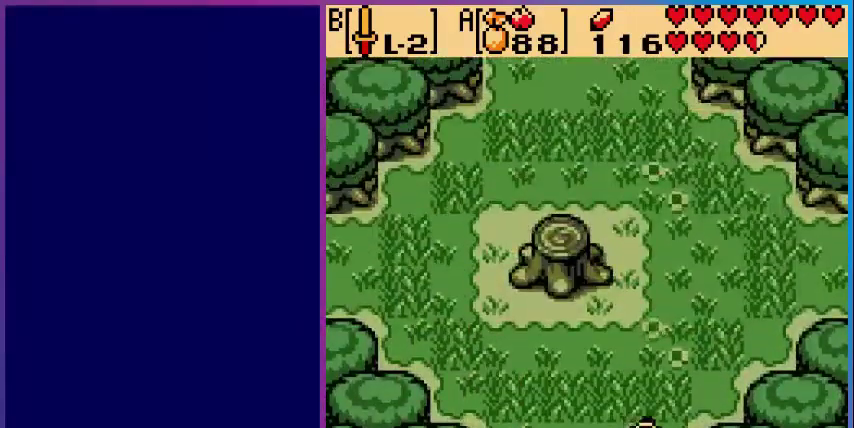
{"buttons": ["DPAD_UP", "DPAD_LEFT"], "events": [[80, "DPAD_LEFT", "down"]]}
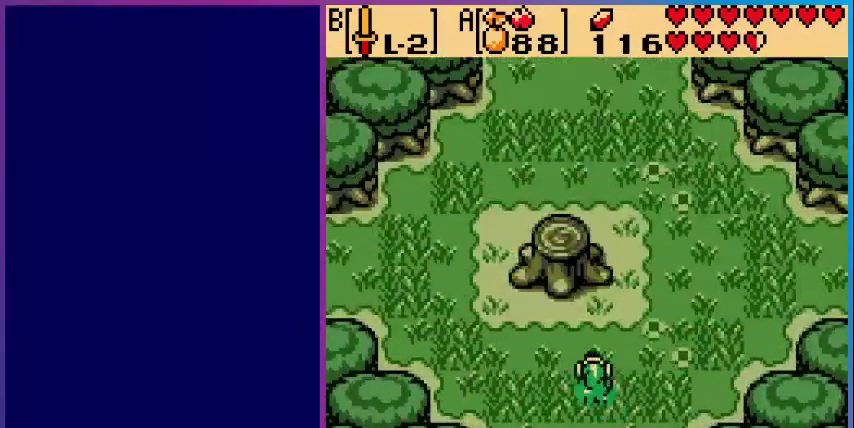
{"buttons": ["START"], "events": [[200, "DPAD_LEFT", "up"], [400, "DPAD_UP", "up"], [400, "START", "down"]]}
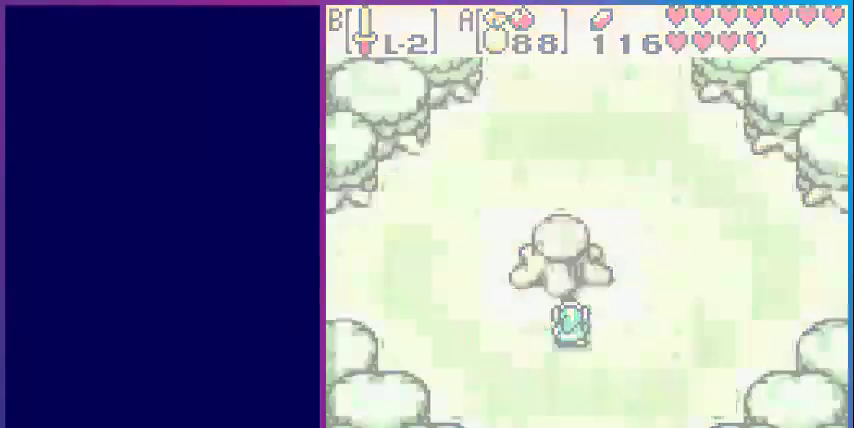
{"buttons": [], "events": [[40, "START", "up"]]}
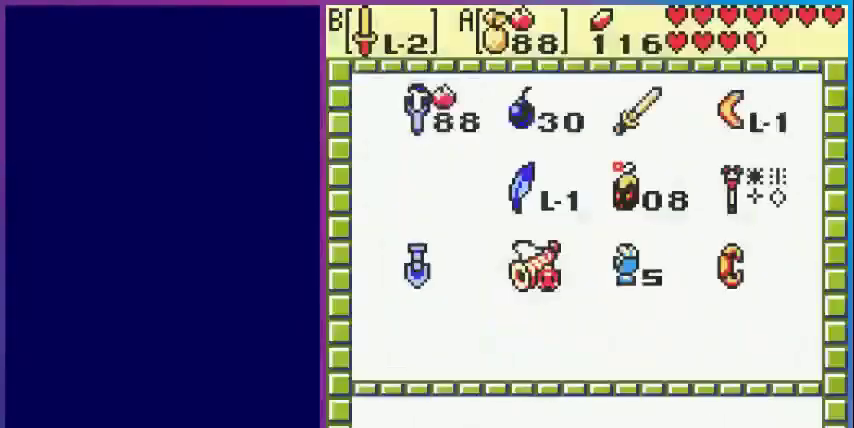
{"buttons": ["A"], "events": [[480, "A", "down"]]}
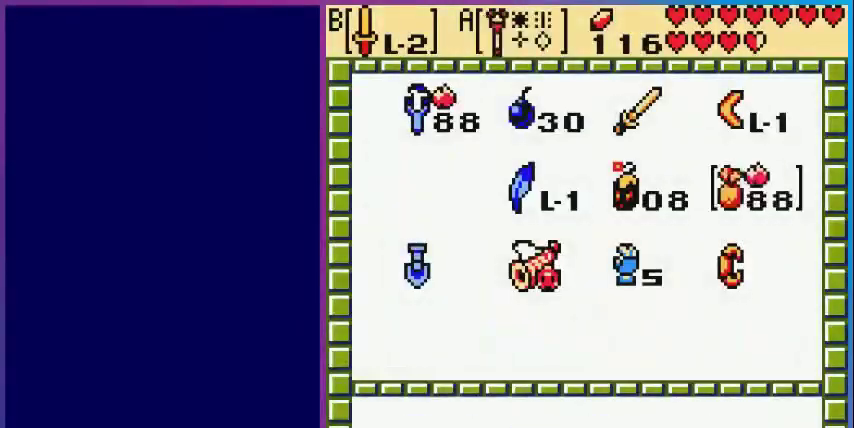
{"buttons": ["DPAD_UP"], "events": [[80, "START", "down"], [120, "A", "up"], [200, "START", "up"], [280, "DPAD_UP", "down"]]}